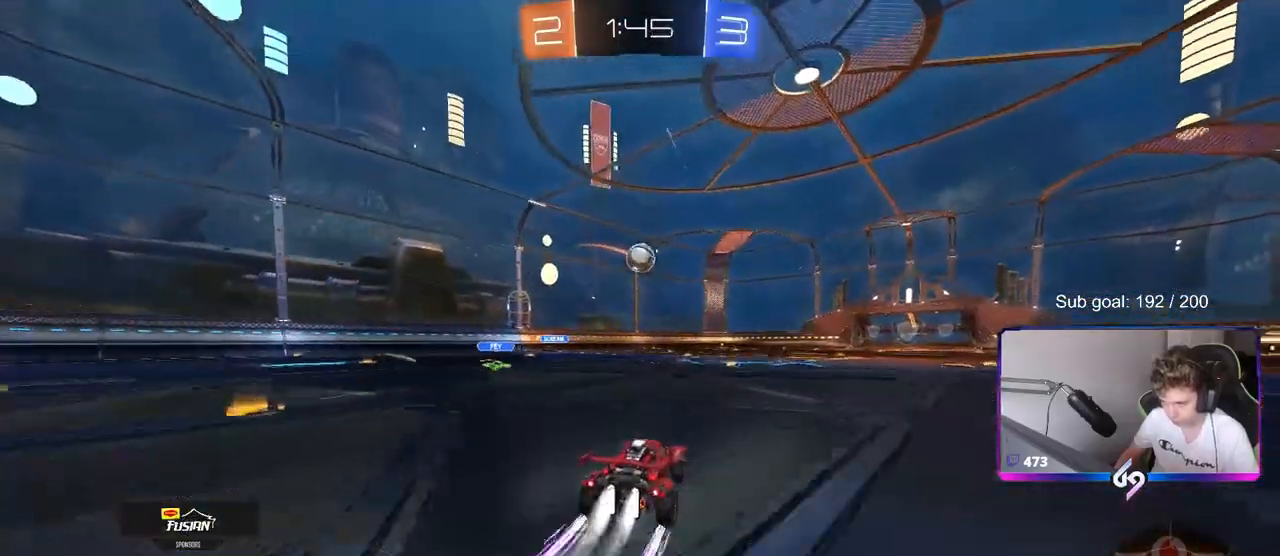
Gameplay with keyboard and mouse; each line is a JSON object with the keys and mouse buttons held at the frame after it. "events" lists presses ("down") and releases ("up") of "1", "2", "3", "4", "5", "a", "alt", "c", "caps_lock", "ctrl", "d", "e", "f", "g", "q", "r", "s", "shift", "space", "t", "tab", "v", "w", "x", "z", "mouse_left", "mouse_wheel" and "mouse_right" between this image and that frame as [ms after this image, input, new state], when the widget could be followed in between. "mouse_left", "mouse_wheel", "mouse_right" = the "left", "wheel", "right" buttons of the "mouse" list. No other keys are recorded. "wheel" means that the mouse wheel is clicked or scrolled. "mouse_move" is the direction in which the mouse moves at that frame (one of eight, or "still"), when it could be read.
{"keys": ["d", "w"], "mouse": ["left"], "mouse_move": "down-left", "events": [[150, "mouse_left", "up"], [200, "mouse_left", "down"], [300, "d", "down"]]}
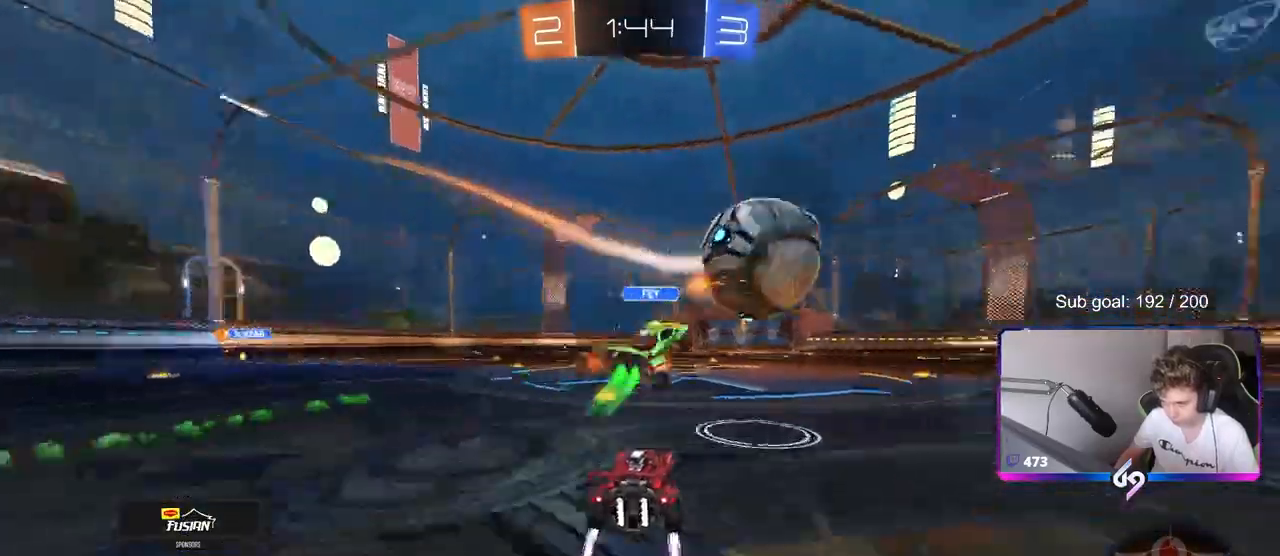
{"keys": ["d", "w"], "mouse": [], "mouse_move": "still", "events": [[83, "d", "up"], [83, "mouse_left", "up"], [183, "d", "down"], [317, "d", "up"], [500, "d", "down"]]}
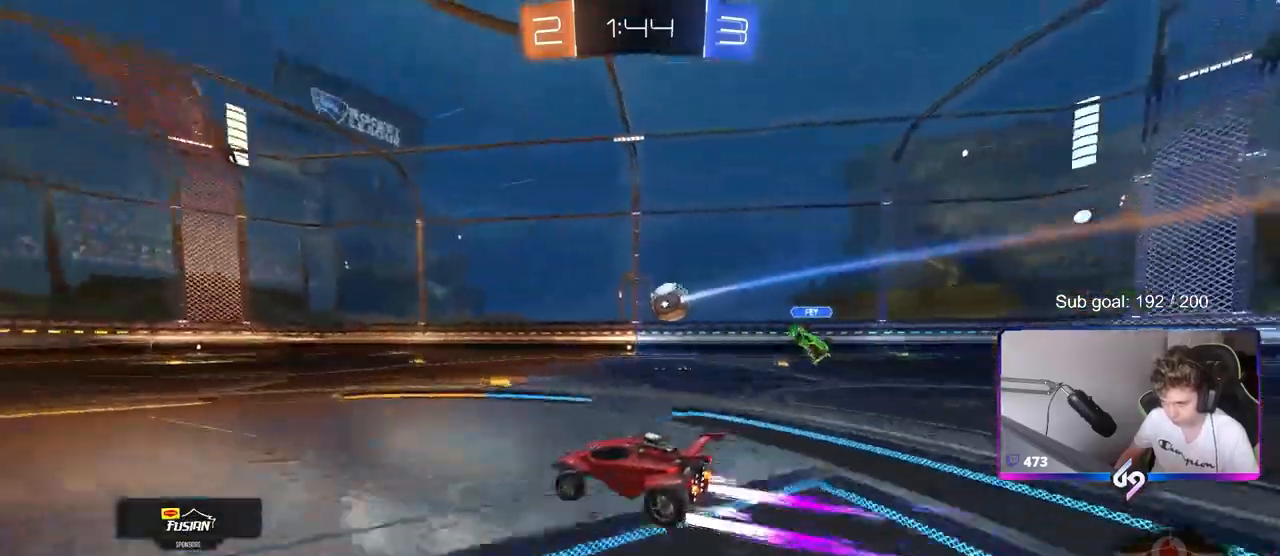
{"keys": ["a", "s", "shift"], "mouse": ["right"], "mouse_move": "still", "events": [[233, "mouse_right", "down"], [283, "d", "up"], [333, "a", "down"], [333, "mouse_right", "up"], [333, "shift", "down"], [383, "mouse_right", "down"], [417, "s", "down"], [417, "w", "up"]]}
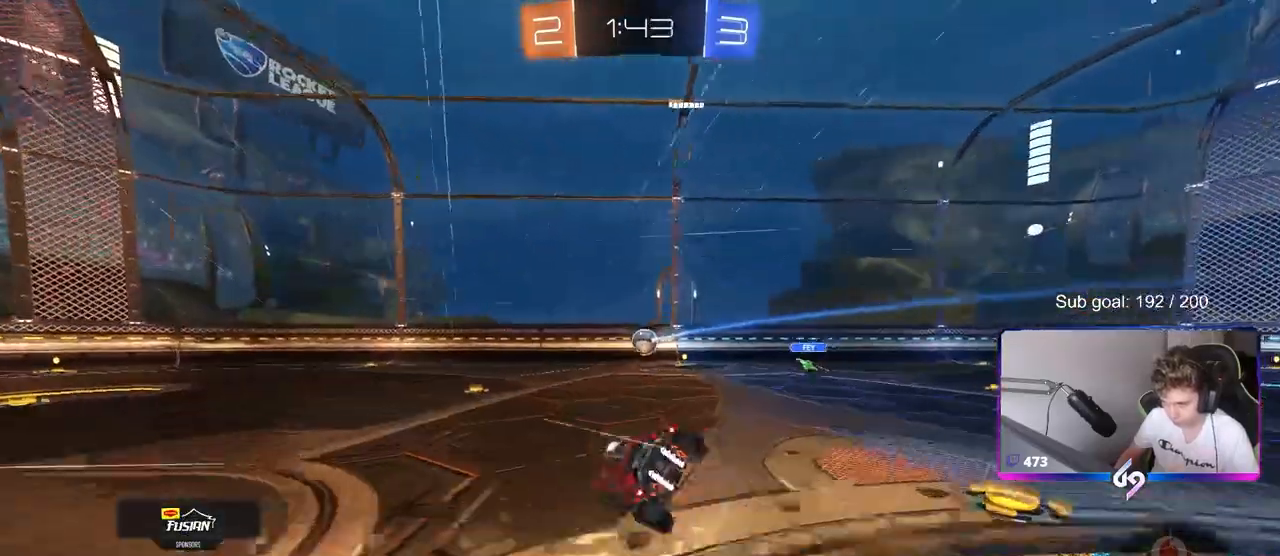
{"keys": ["a", "s", "shift"], "mouse": [], "mouse_move": "up", "events": [[17, "space", "down"], [67, "mouse_right", "up"], [250, "space", "up"], [300, "s", "up"], [433, "s", "down"]]}
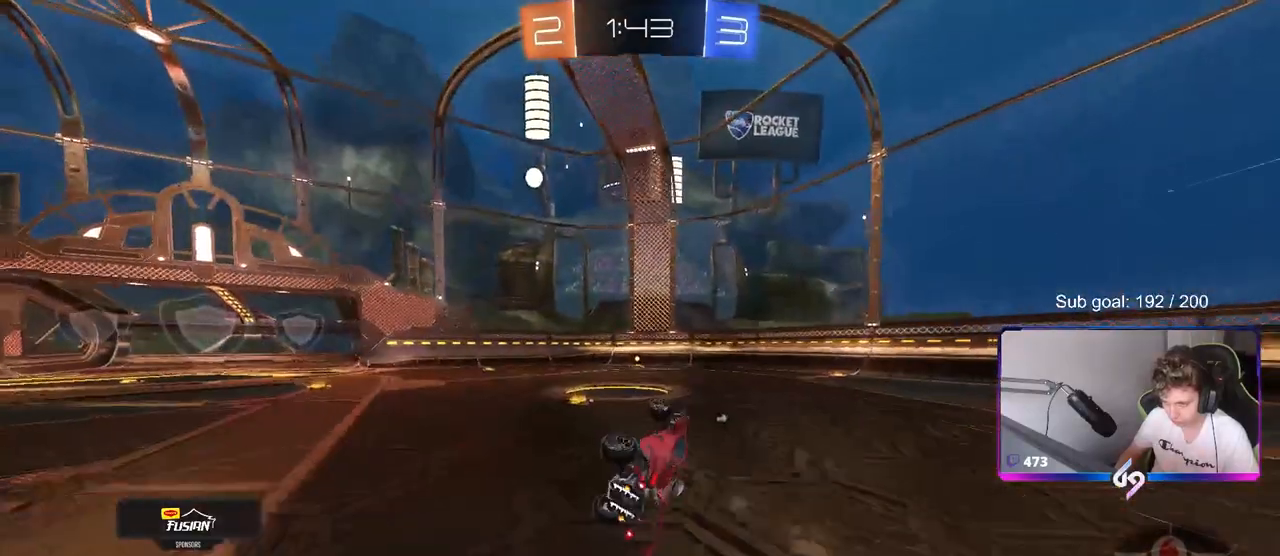
{"keys": ["w"], "mouse": ["left"], "mouse_move": "right", "events": [[33, "s", "up"], [117, "shift", "up"], [117, "space", "down"], [267, "a", "up"], [267, "space", "up"], [367, "w", "down"], [500, "mouse_left", "down"]]}
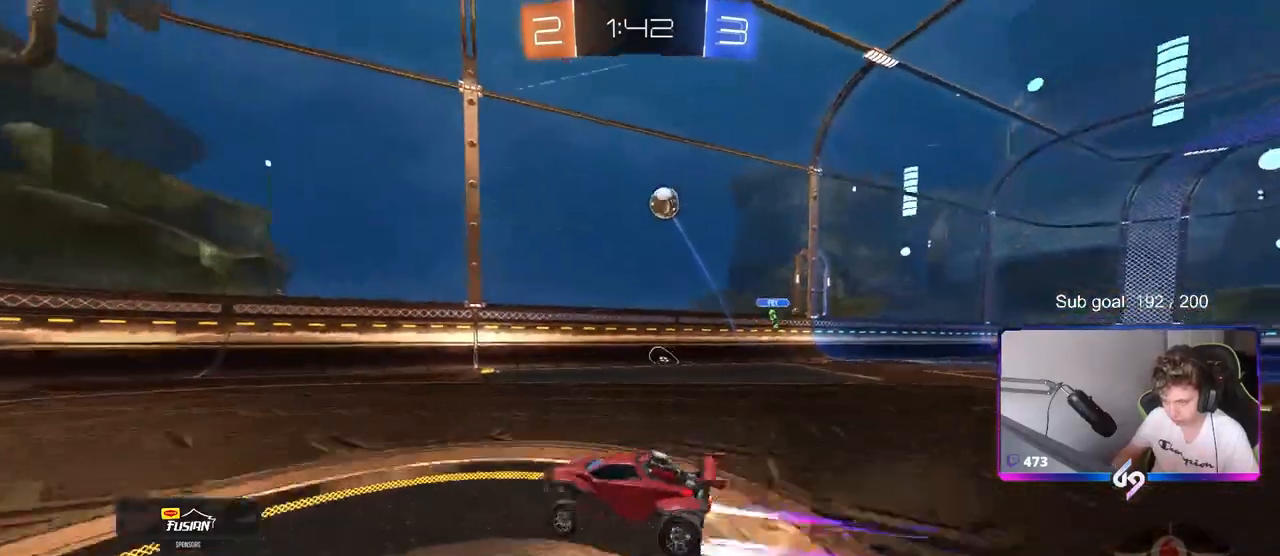
{"keys": ["w"], "mouse": [], "mouse_move": "still", "events": [[183, "mouse_left", "up"]]}
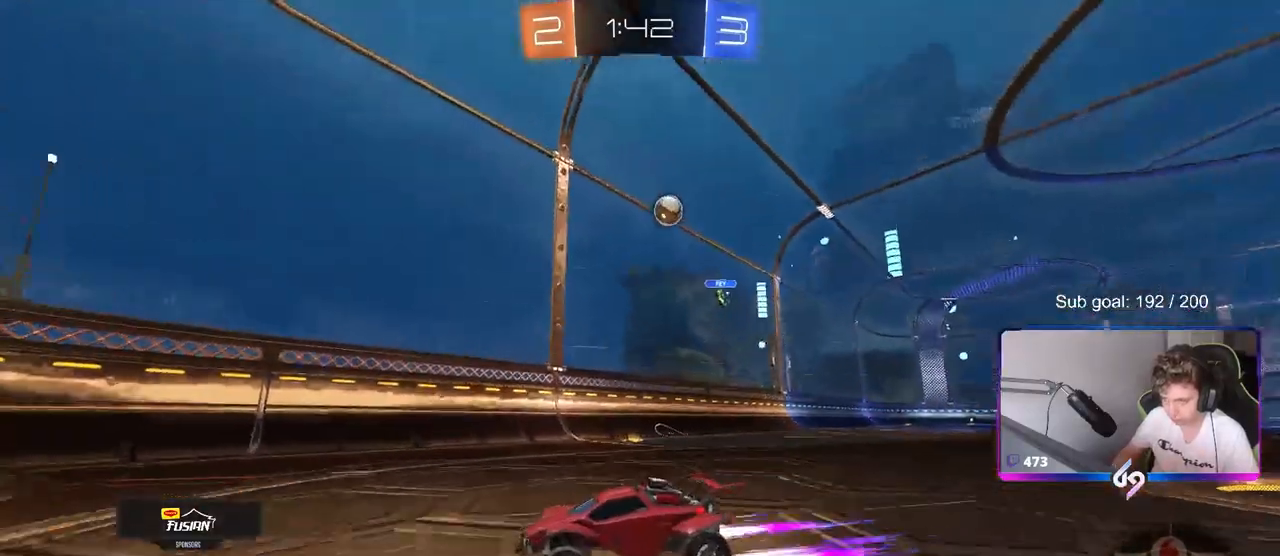
{"keys": ["w"], "mouse": [], "mouse_move": "still", "events": [[67, "d", "down"], [100, "d", "up"], [150, "a", "down"], [250, "a", "up"]]}
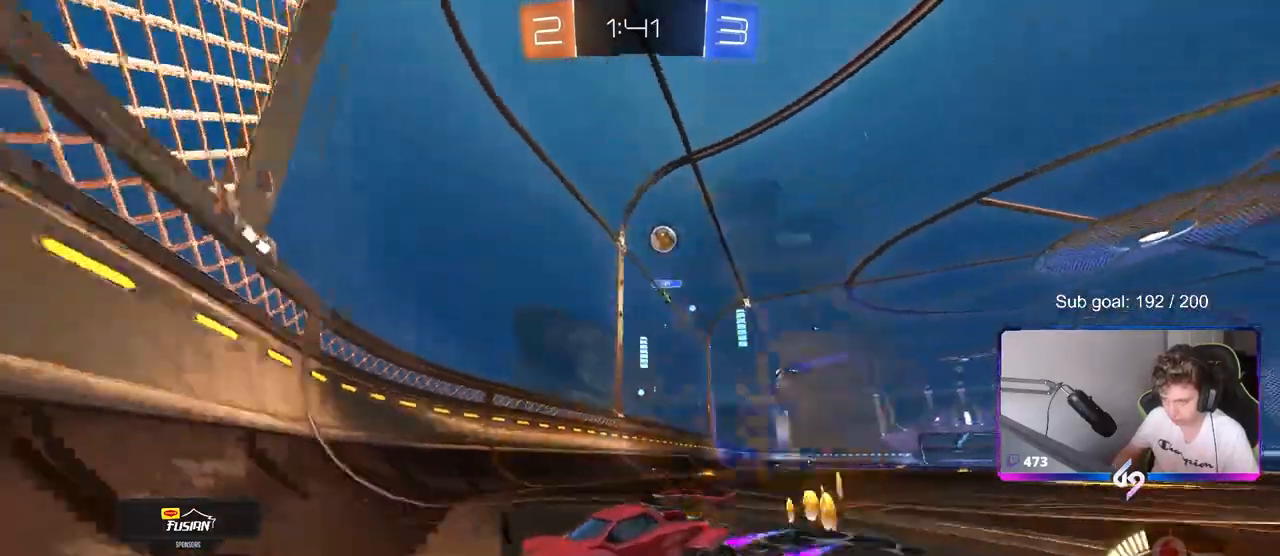
{"keys": ["a", "shift", "w"], "mouse": [], "mouse_move": "still", "events": [[33, "w", "up"], [133, "s", "down"], [317, "s", "up"], [450, "a", "down"], [500, "shift", "down"], [500, "w", "down"]]}
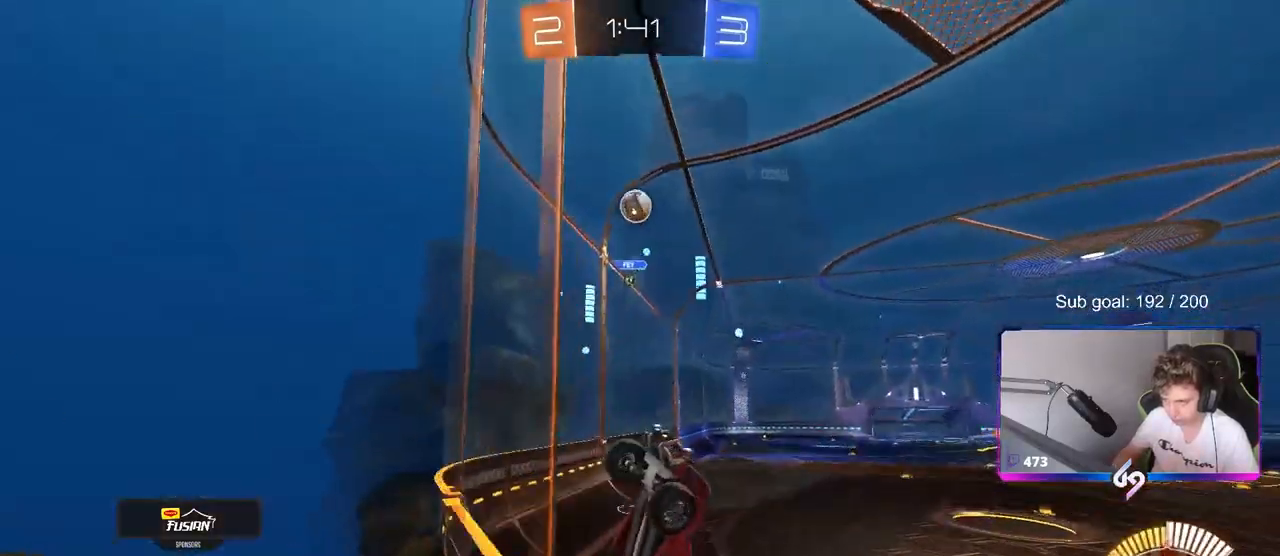
{"keys": ["tab"], "mouse": [], "mouse_move": "still", "events": [[233, "shift", "up"], [283, "a", "up"], [383, "tab", "down"], [417, "w", "up"]]}
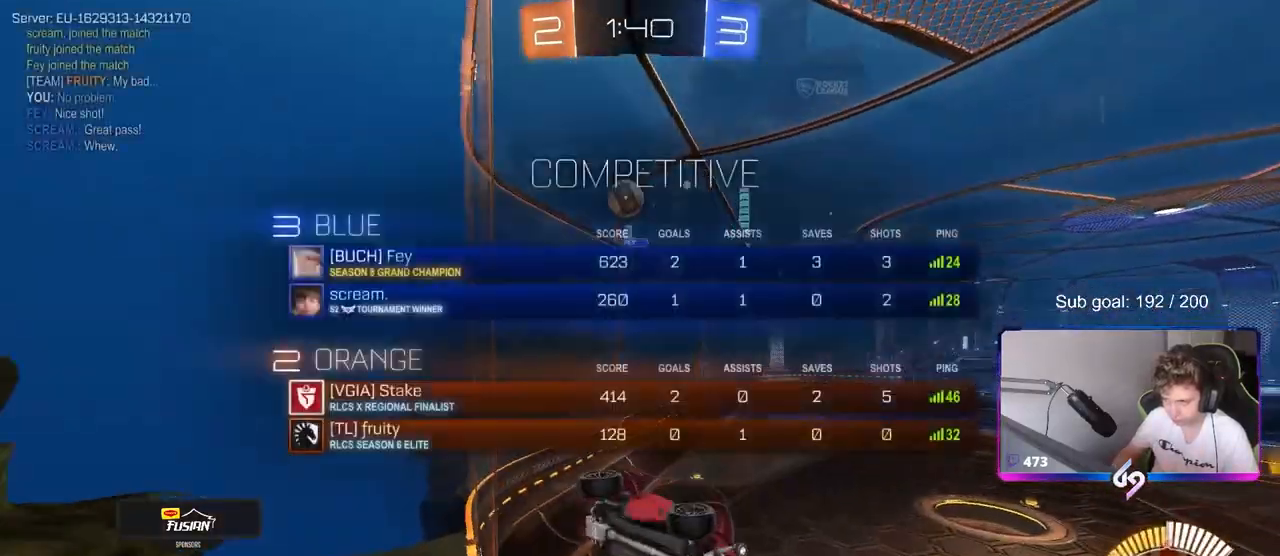
{"keys": ["w"], "mouse": [], "mouse_move": "still", "events": [[17, "tab", "up"], [117, "a", "down"], [117, "s", "down"], [300, "a", "up"], [300, "s", "up"], [400, "w", "down"]]}
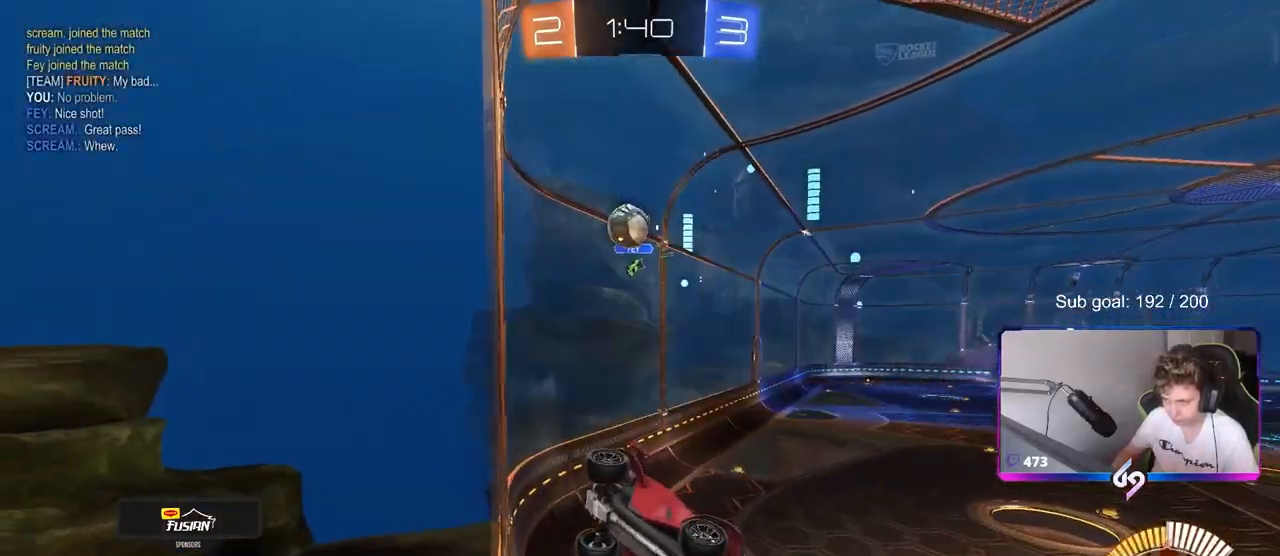
{"keys": [], "mouse": [], "mouse_move": "still", "events": [[33, "a", "down"], [167, "a", "up"], [317, "w", "up"], [417, "s", "down"], [500, "s", "up"]]}
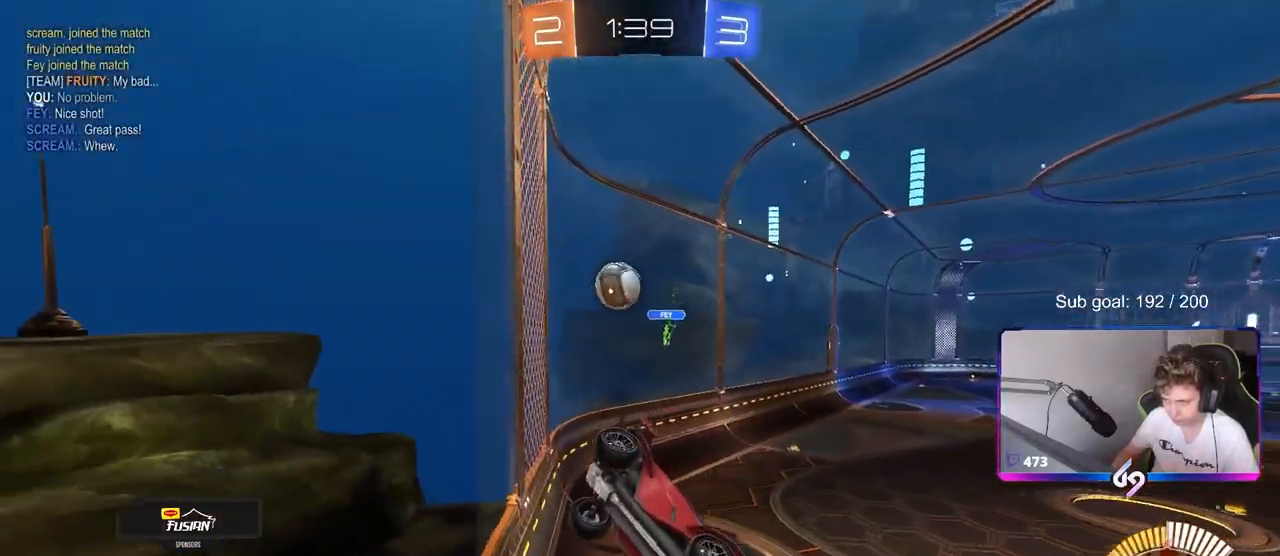
{"keys": ["d", "s"], "mouse": [], "mouse_move": "still", "events": [[150, "a", "down"], [150, "w", "down"], [233, "a", "up"], [333, "w", "up"], [417, "s", "down"], [467, "d", "down"]]}
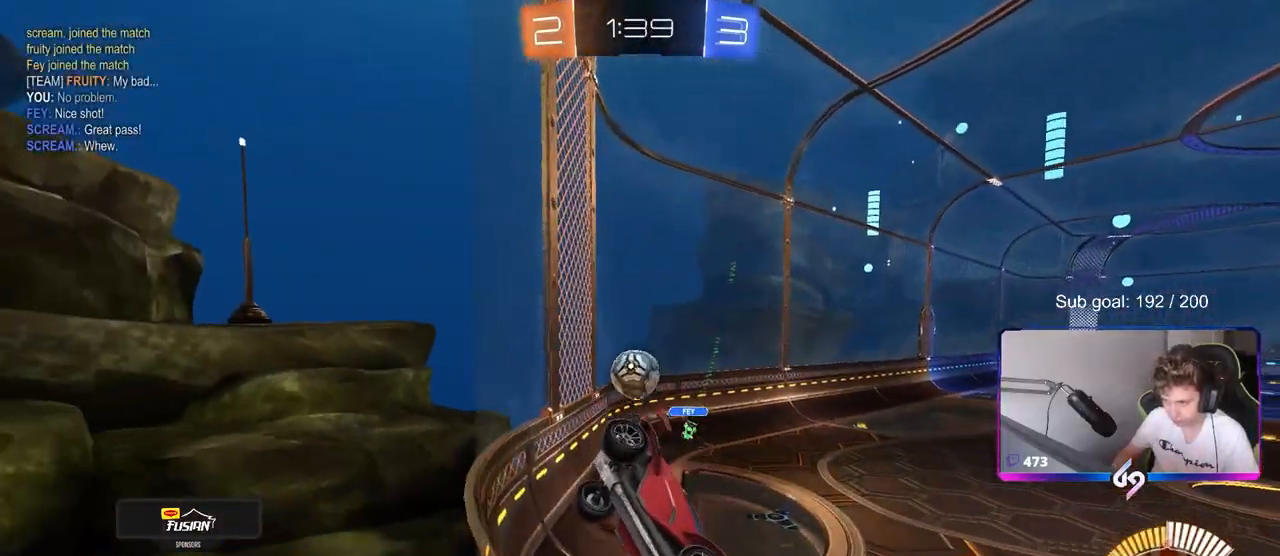
{"keys": ["d", "w"], "mouse": [], "mouse_move": "still", "events": [[67, "s", "up"], [117, "d", "up"], [167, "w", "down"], [267, "d", "down"]]}
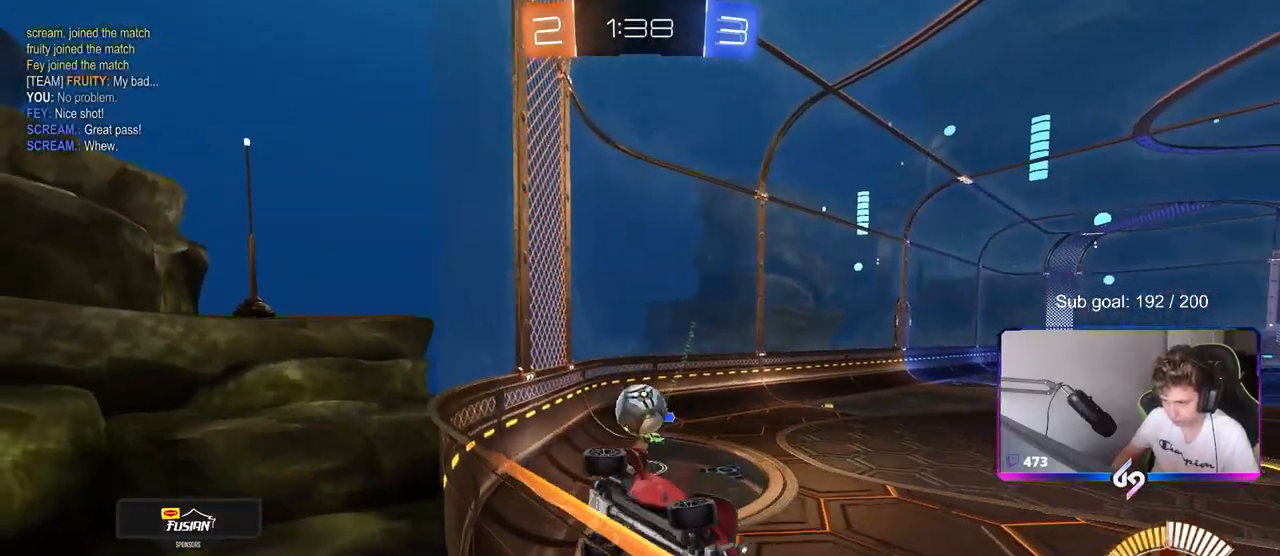
{"keys": ["d"], "mouse": [], "mouse_move": "still", "events": [[317, "d", "up"], [367, "a", "down"], [367, "s", "down"], [367, "w", "up"], [467, "a", "up"], [500, "d", "down"], [500, "s", "up"]]}
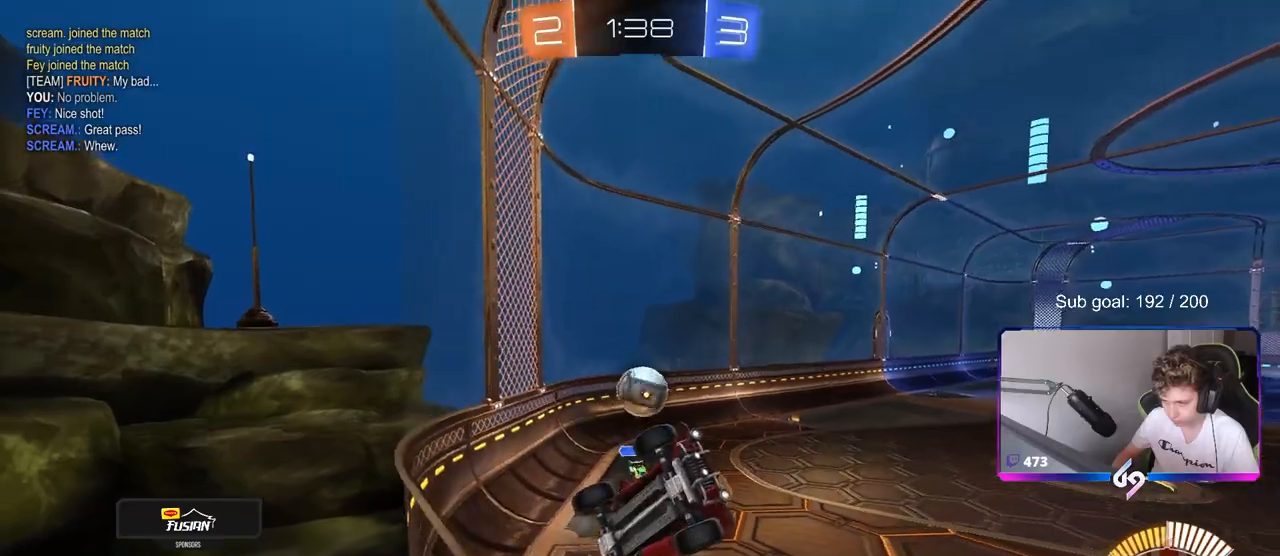
{"keys": ["d", "s"], "mouse": ["right"], "mouse_move": "still", "events": [[83, "w", "down"], [383, "s", "down"], [383, "w", "up"], [467, "mouse_right", "down"]]}
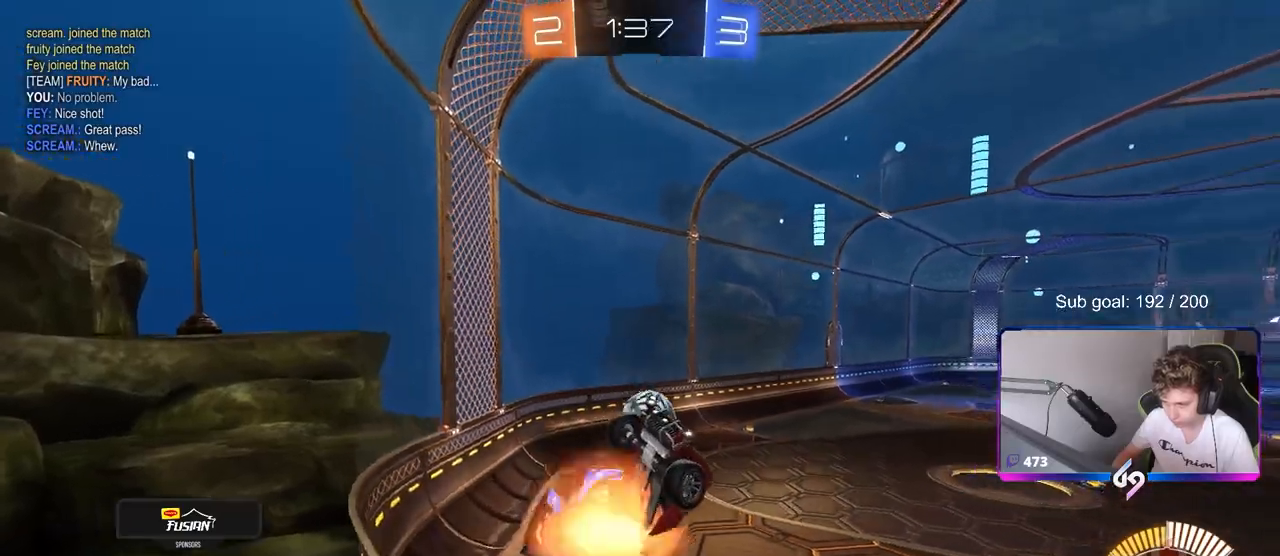
{"keys": ["a", "shift"], "mouse": ["left"], "mouse_move": "down", "events": [[250, "mouse_right", "up"], [350, "s", "up"], [383, "a", "down"], [383, "d", "up"], [383, "mouse_left", "down"], [383, "shift", "down"]]}
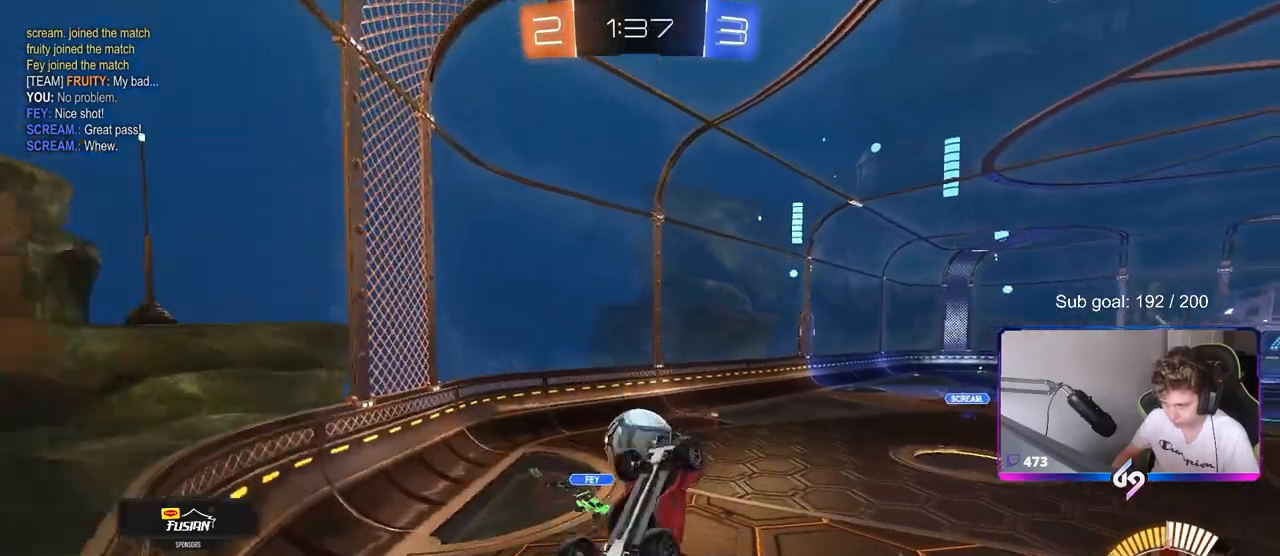
{"keys": ["a", "shift", "w"], "mouse": ["left", "right"], "mouse_move": "down-left", "events": [[267, "w", "down"], [367, "mouse_right", "down"]]}
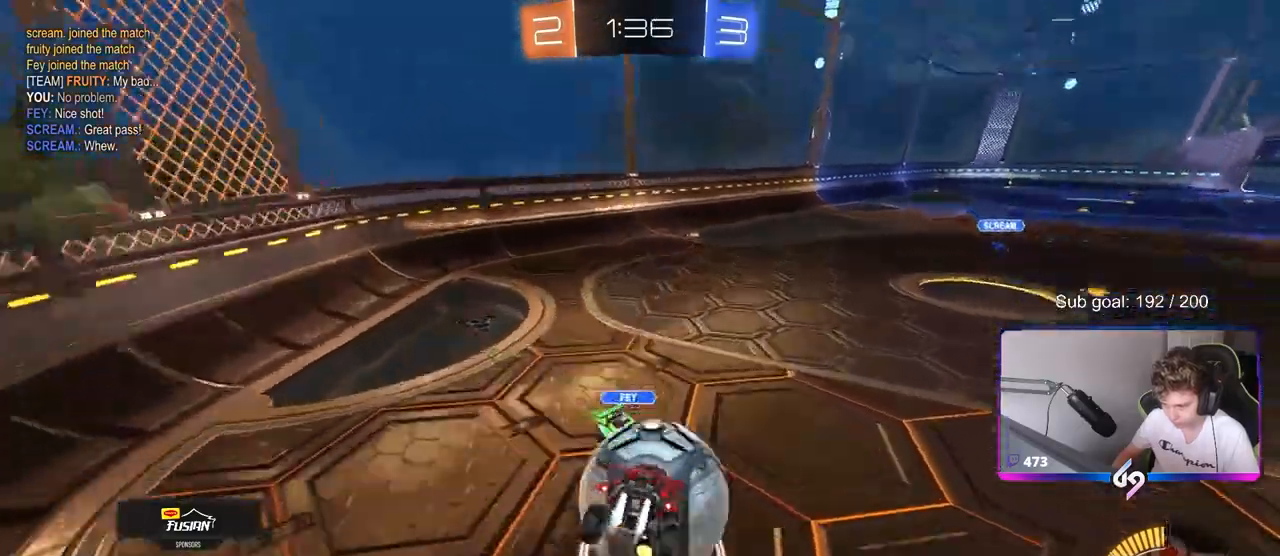
{"keys": ["a", "s", "shift"], "mouse": [], "mouse_move": "still", "events": [[50, "w", "up"], [100, "s", "down"], [150, "mouse_right", "up"], [233, "mouse_left", "up"], [283, "s", "up"], [333, "s", "down"]]}
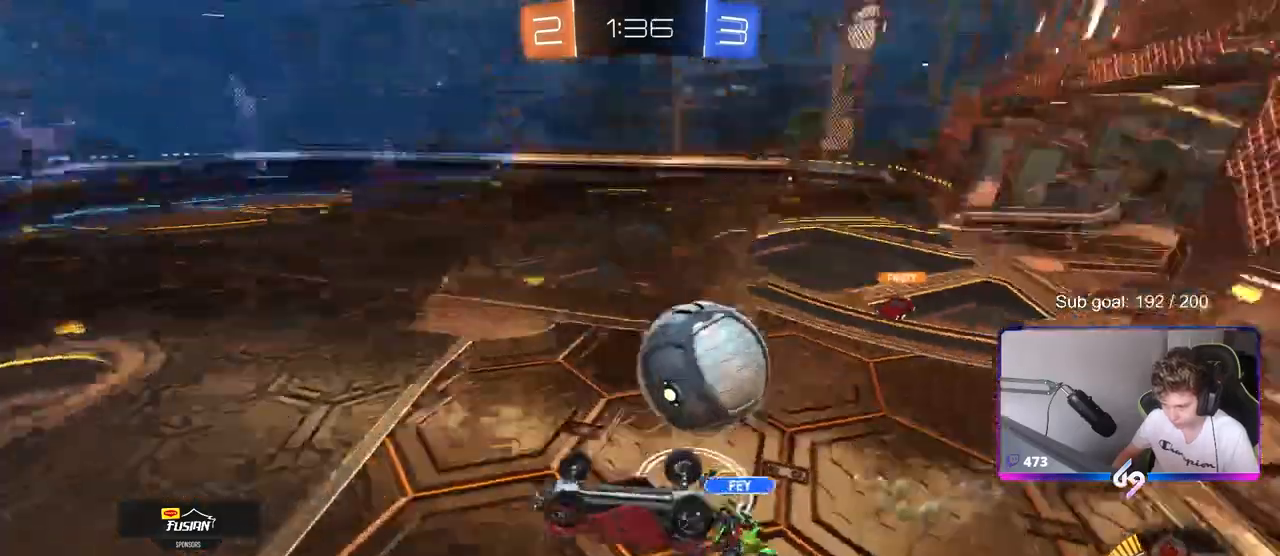
{"keys": ["a"], "mouse": [], "mouse_move": "still", "events": [[150, "a", "up"], [150, "shift", "up"], [200, "d", "down"], [250, "s", "up"], [300, "d", "up"], [350, "a", "down"], [350, "shift", "down"], [433, "s", "down"], [433, "shift", "up"], [483, "s", "up"]]}
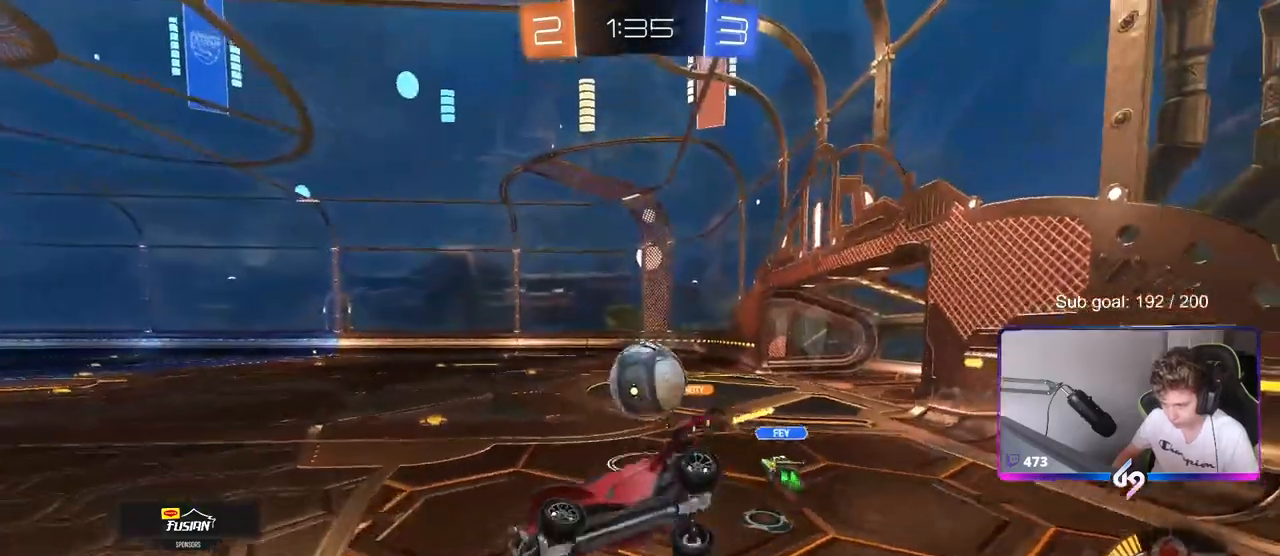
{"keys": ["w"], "mouse": ["left"], "mouse_move": "still", "events": [[83, "mouse_left", "down"], [317, "a", "up"], [367, "w", "down"]]}
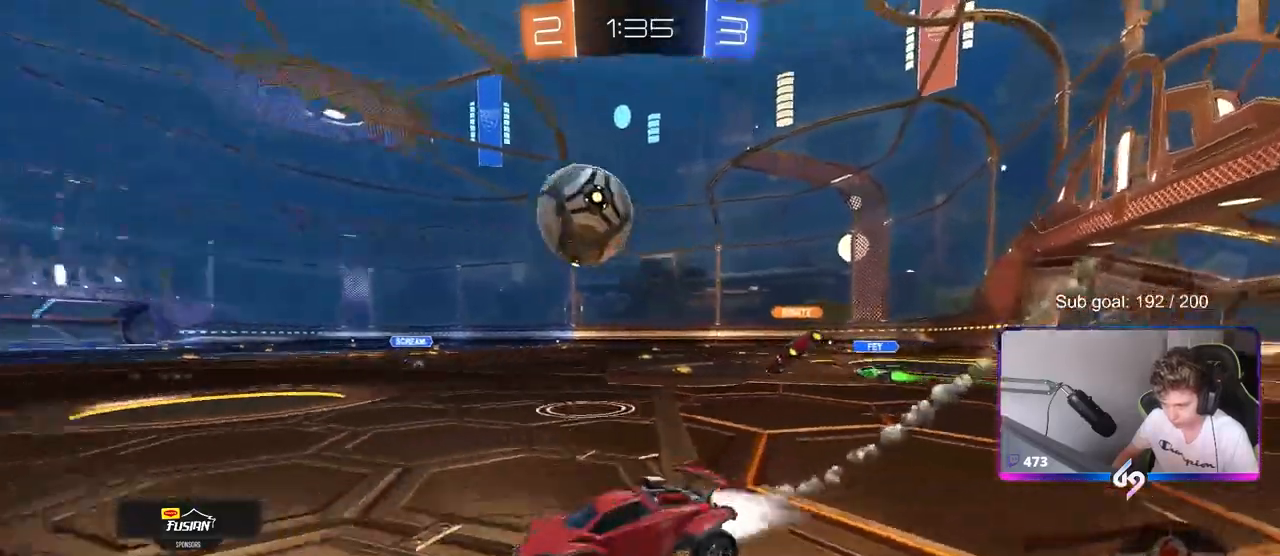
{"keys": ["d"], "mouse": ["left"], "mouse_move": "still", "events": [[200, "d", "down"], [367, "d", "up"], [417, "d", "down"], [467, "w", "up"]]}
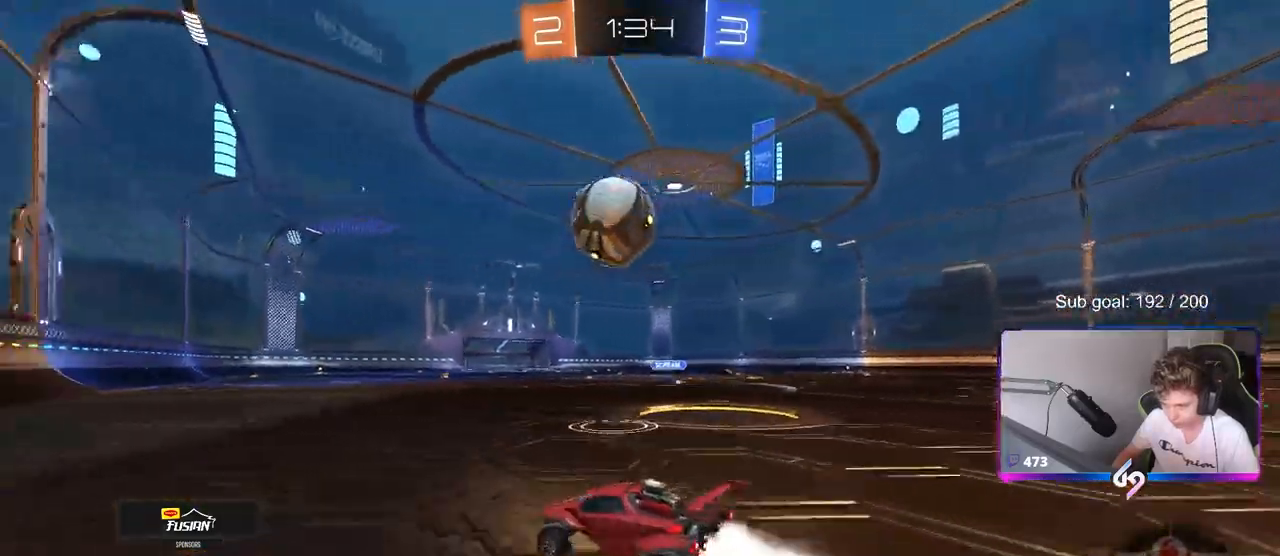
{"keys": ["a", "s", "shift"], "mouse": [], "mouse_move": "still", "events": [[17, "mouse_right", "down"], [67, "mouse_right", "up"], [167, "d", "up"], [200, "shift", "down"], [200, "w", "down"], [250, "a", "down"], [300, "mouse_right", "down"], [400, "w", "up"], [433, "s", "down"], [483, "mouse_left", "up"], [483, "mouse_right", "up"]]}
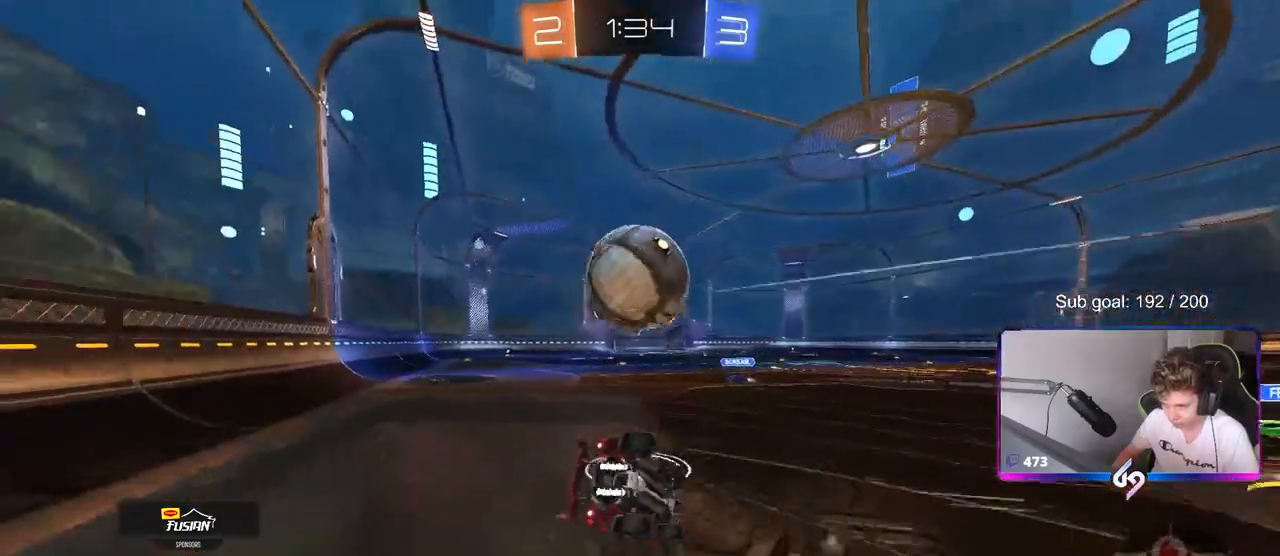
{"keys": ["a", "shift"], "mouse": [], "mouse_move": "still", "events": [[117, "s", "up"]]}
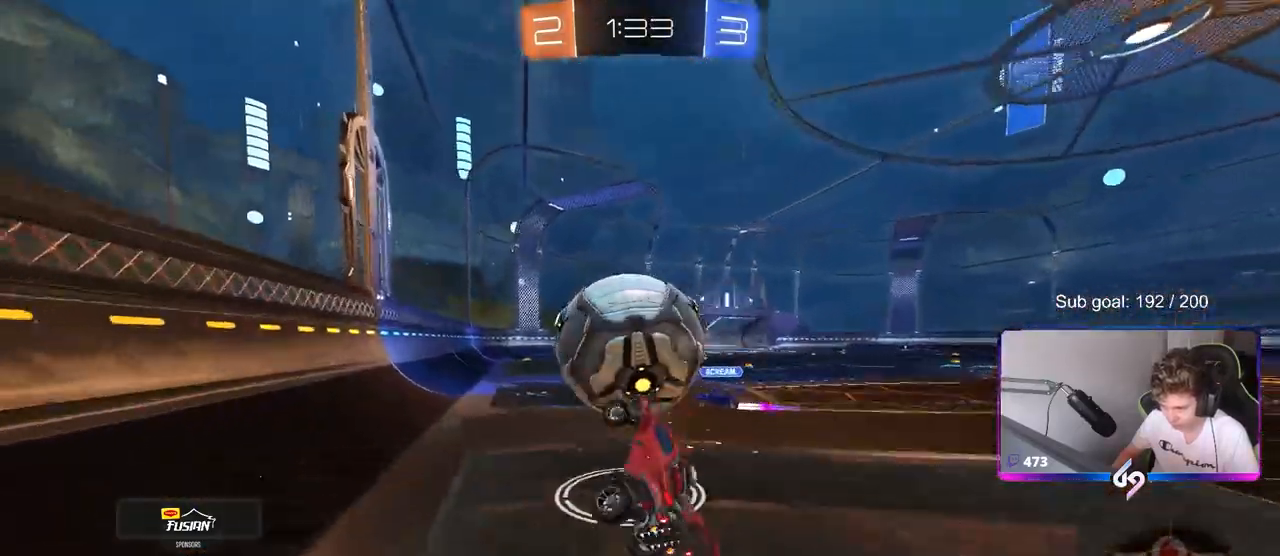
{"keys": ["w"], "mouse": ["left"], "mouse_move": "still", "events": [[50, "shift", "up"], [100, "mouse_left", "down"], [200, "a", "up"], [283, "d", "down"], [333, "d", "up"], [467, "w", "down"]]}
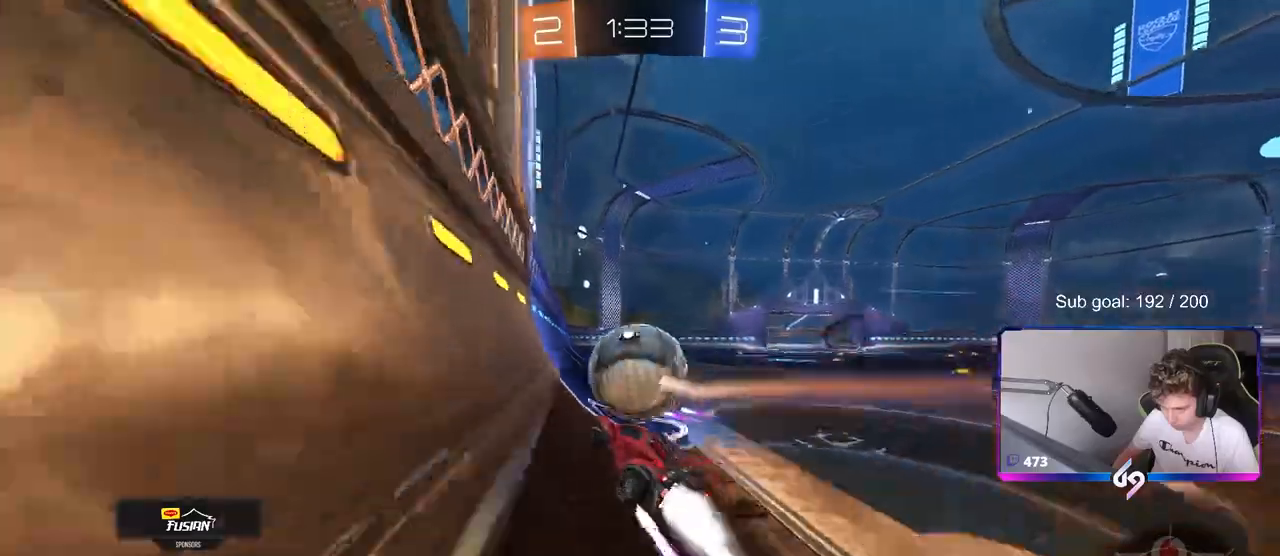
{"keys": ["w"], "mouse": [], "mouse_move": "still", "events": [[117, "mouse_left", "up"], [350, "d", "down"], [483, "d", "up"]]}
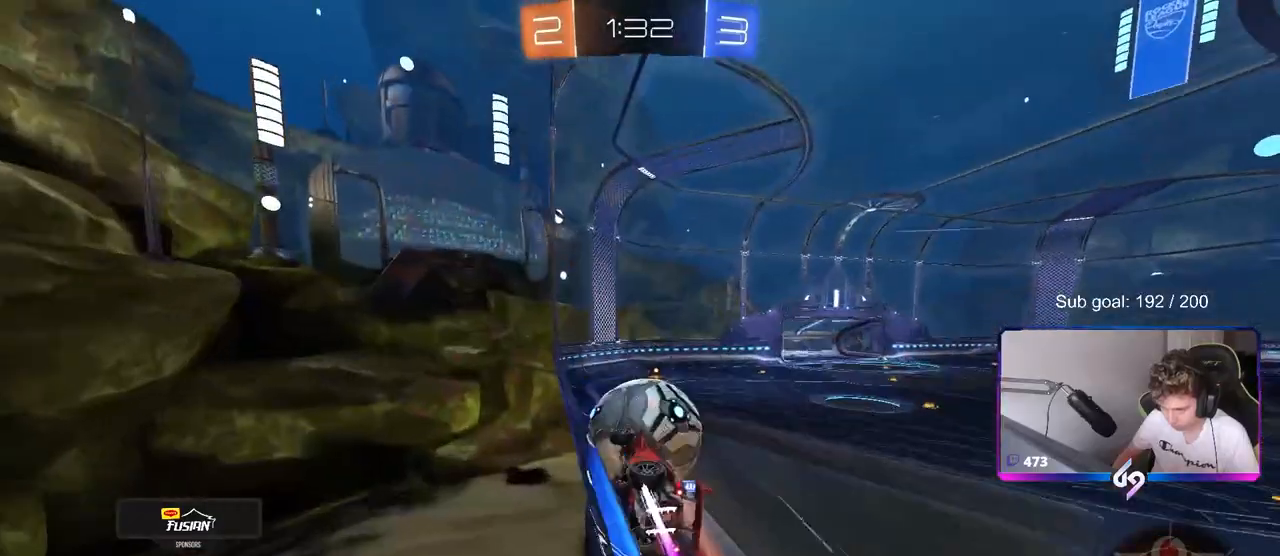
{"keys": ["w"], "mouse": ["left"], "mouse_move": "still", "events": [[133, "d", "down"], [167, "d", "up"], [217, "mouse_left", "down"]]}
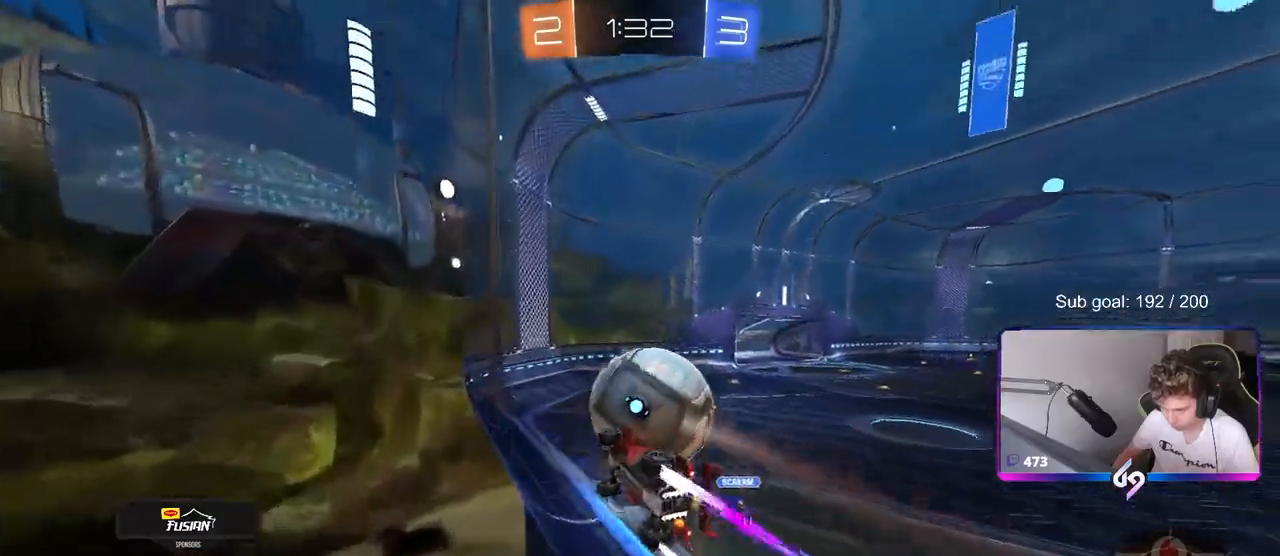
{"keys": ["w"], "mouse": [], "mouse_move": "still", "events": [[50, "mouse_left", "up"], [133, "d", "down"], [233, "d", "up"]]}
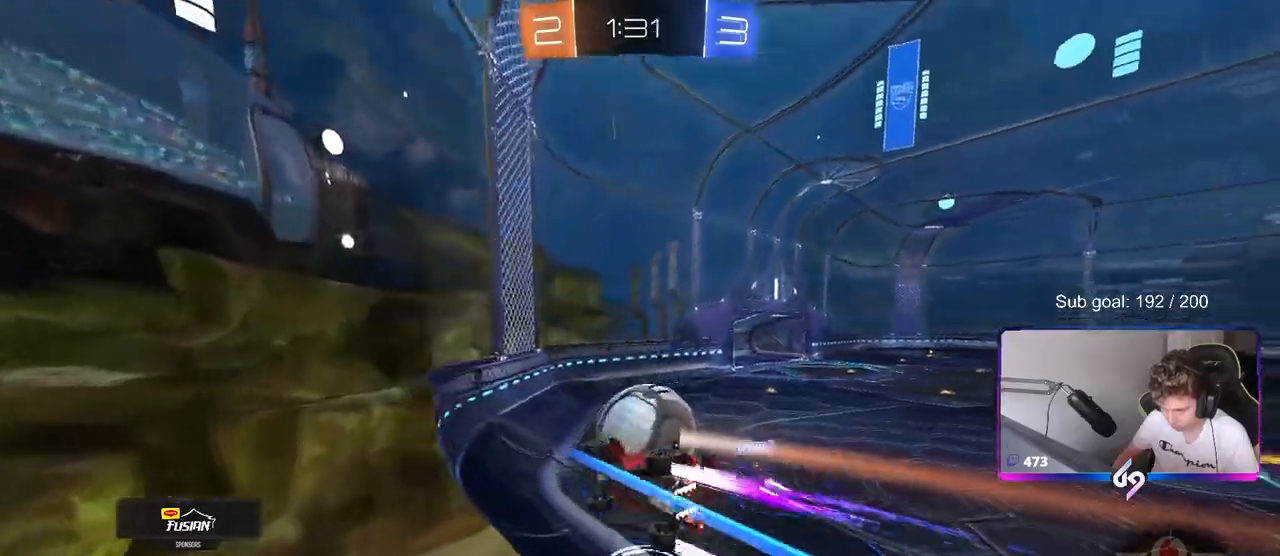
{"keys": ["w"], "mouse": [], "mouse_move": "still", "events": [[333, "a", "down"], [483, "a", "up"]]}
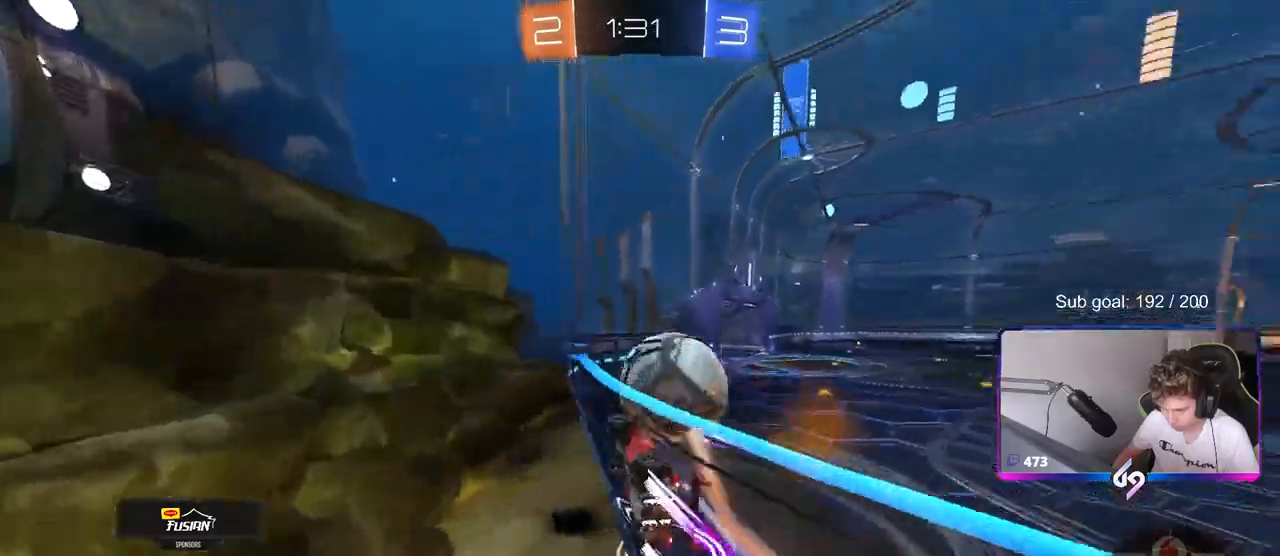
{"keys": ["d", "w"], "mouse": ["left"], "mouse_move": "still", "events": [[133, "a", "down"], [267, "a", "up"], [367, "mouse_left", "down"], [500, "d", "down"]]}
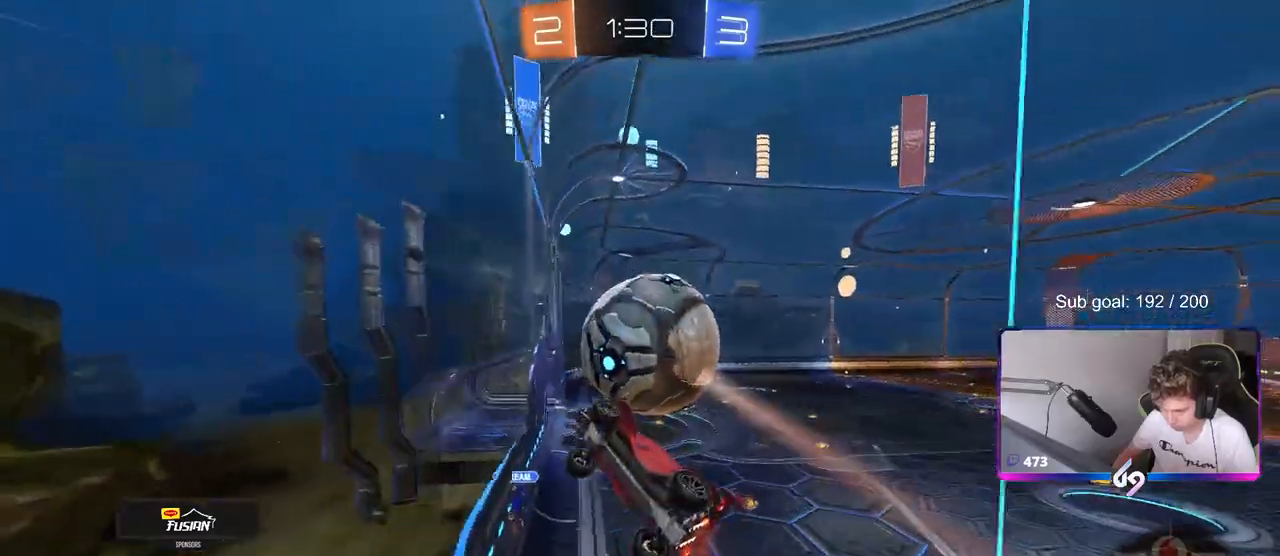
{"keys": ["d", "w"], "mouse": ["left", "right"], "mouse_move": "down-left", "events": [[283, "d", "up"], [433, "d", "down"], [467, "mouse_right", "down"]]}
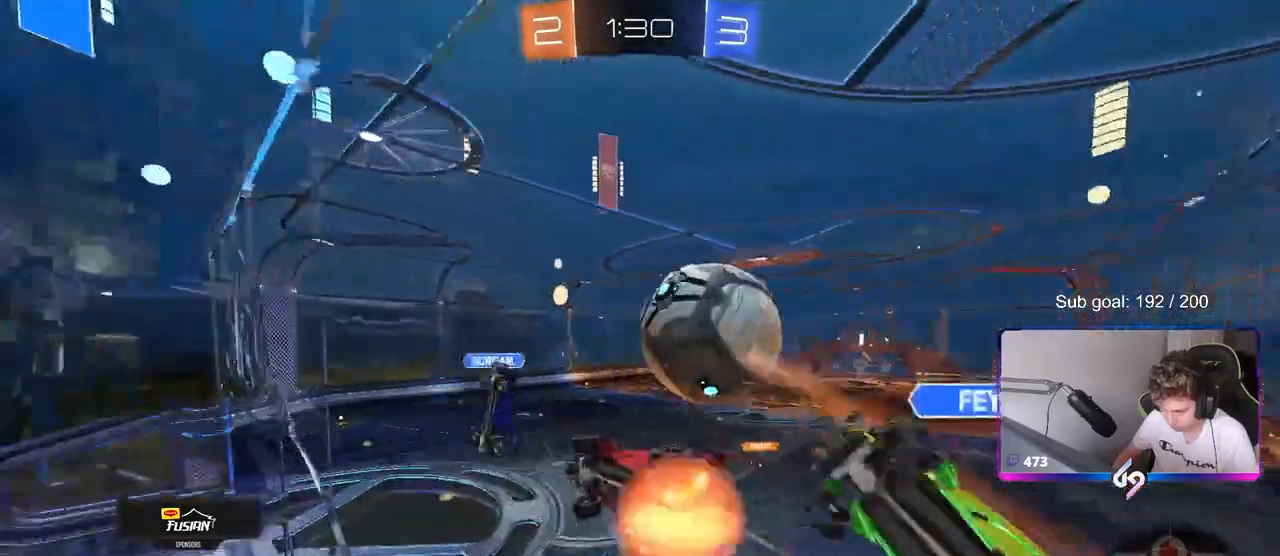
{"keys": ["d"], "mouse": [], "mouse_move": "still", "events": [[67, "mouse_right", "up"], [67, "shift", "down"], [67, "w", "up"], [100, "mouse_right", "down"], [300, "mouse_left", "up"], [300, "mouse_right", "up"], [433, "shift", "up"]]}